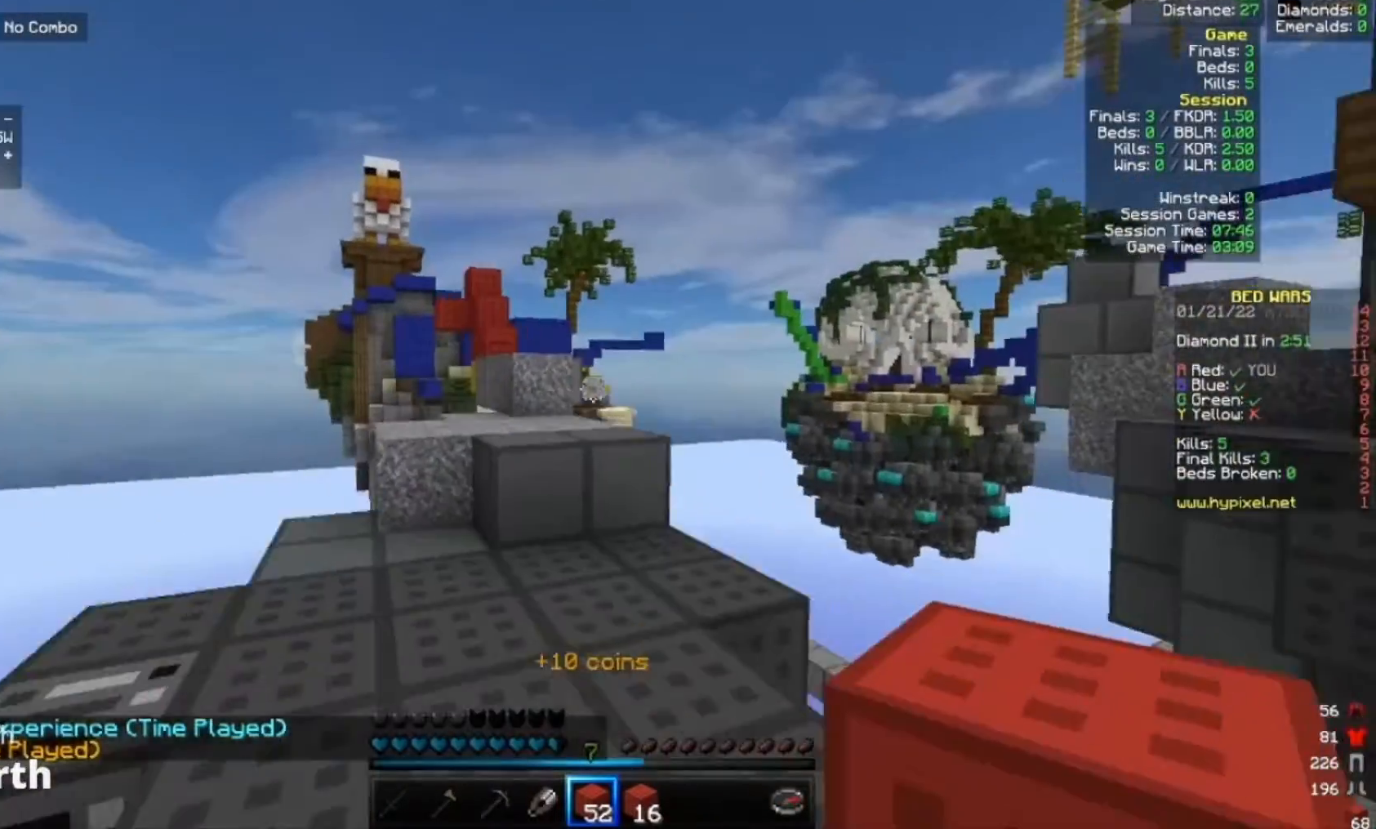
Gameplay with keyboard and mouse; each line is a JSON object with the keys and mouse buttons held at the frame after it. "events" lists presses ("down") and releases ("up") of "a", "d", "s", "w", "mouse_left" and "mouse_right" between this image and that frame as [ms after this image, input, new state], when the widget could be followed in between. "mouse_left", "mouse_right" = the "left", "right" buttons of the "mouse" list. No other keys are recorded. Fast repeated clicks can show as one long hold. Mouse movement is not recorded.
{"keys": ["w"], "mouse": ["left"], "events": [[33, "mouse_left", "down"], [133, "mouse_left", "up"], [233, "d", "up"], [233, "mouse_left", "down"], [333, "mouse_left", "up"], [400, "mouse_left", "down"]]}
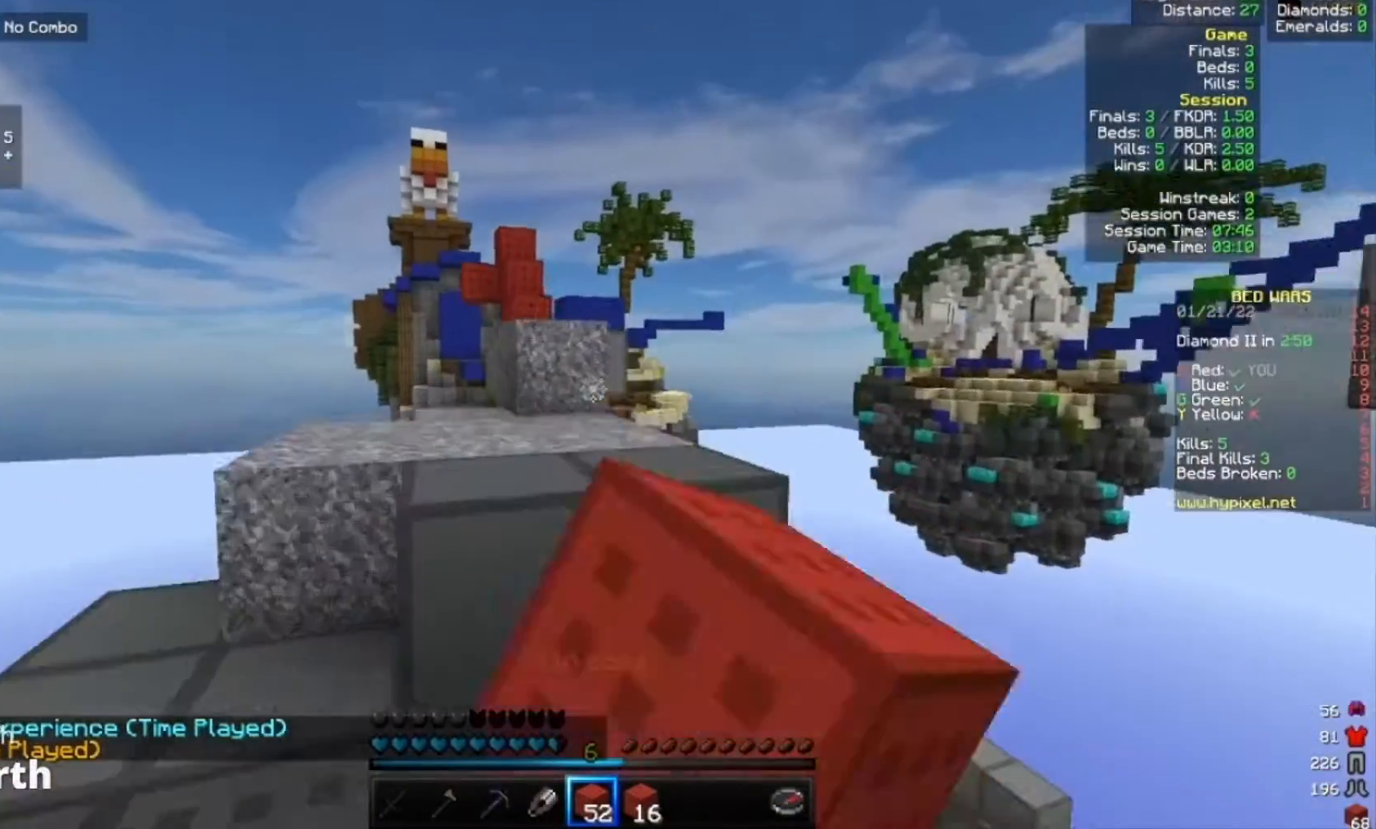
{"keys": ["w"], "mouse": [], "events": [[33, "mouse_left", "up"], [200, "mouse_left", "down"], [267, "mouse_left", "up"], [400, "mouse_left", "down"], [500, "mouse_left", "up"]]}
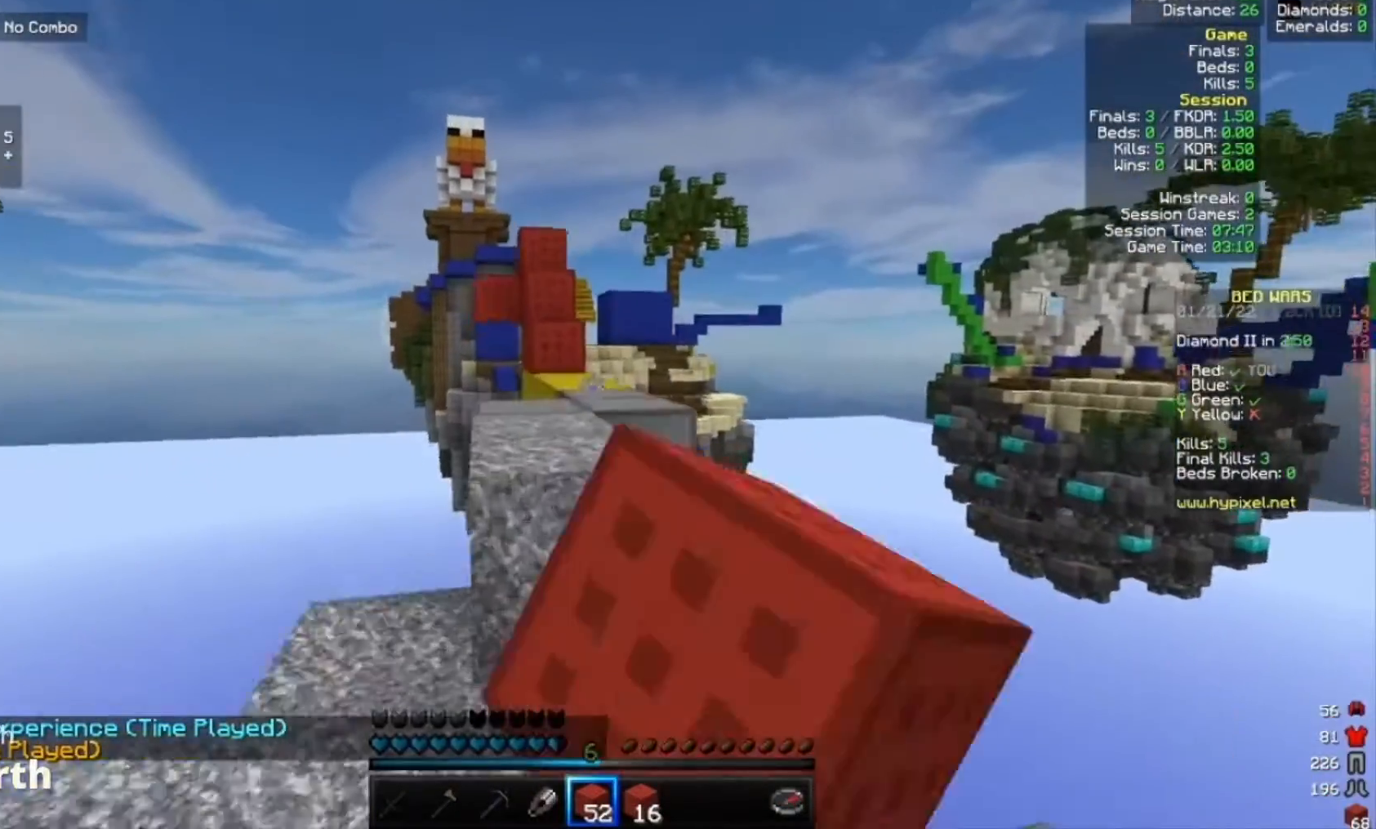
{"keys": ["w"], "mouse": [], "events": [[133, "mouse_left", "down"], [200, "mouse_left", "up"], [400, "mouse_left", "down"], [500, "mouse_left", "up"]]}
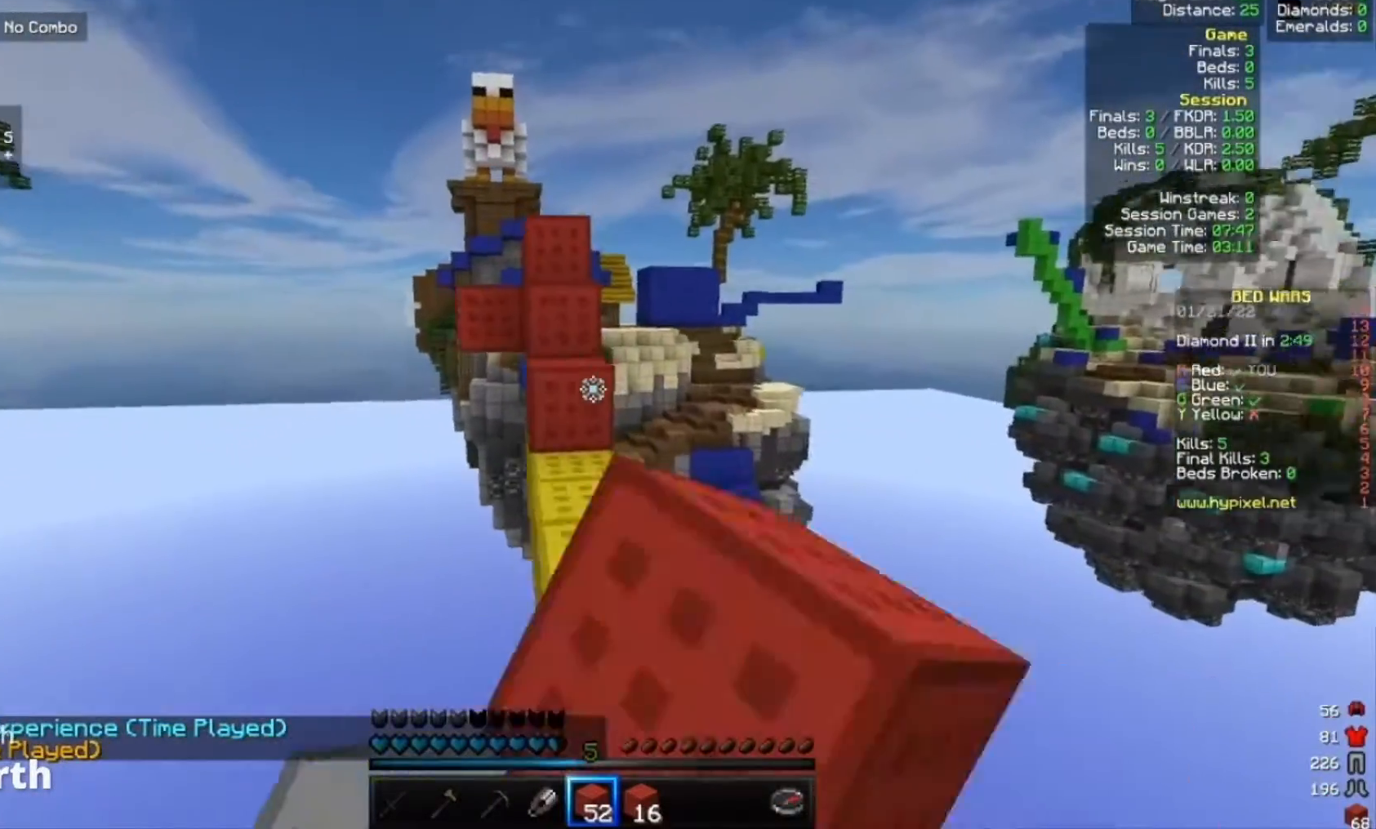
{"keys": ["w"], "mouse": [], "events": [[67, "mouse_left", "down"], [200, "mouse_left", "up"], [300, "mouse_left", "down"], [333, "mouse_right", "down"], [467, "mouse_left", "up"], [467, "mouse_right", "up"]]}
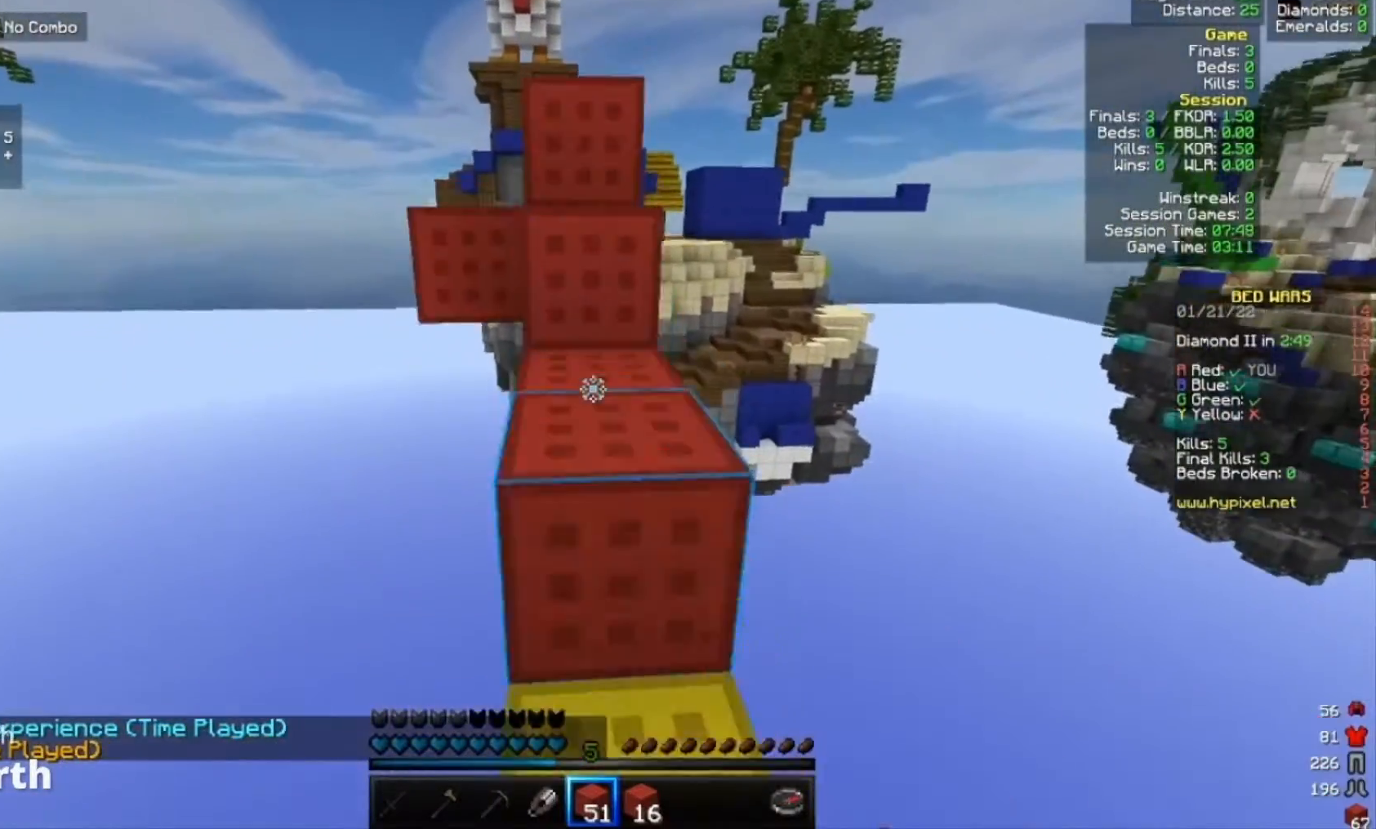
{"keys": ["w"], "mouse": [], "events": []}
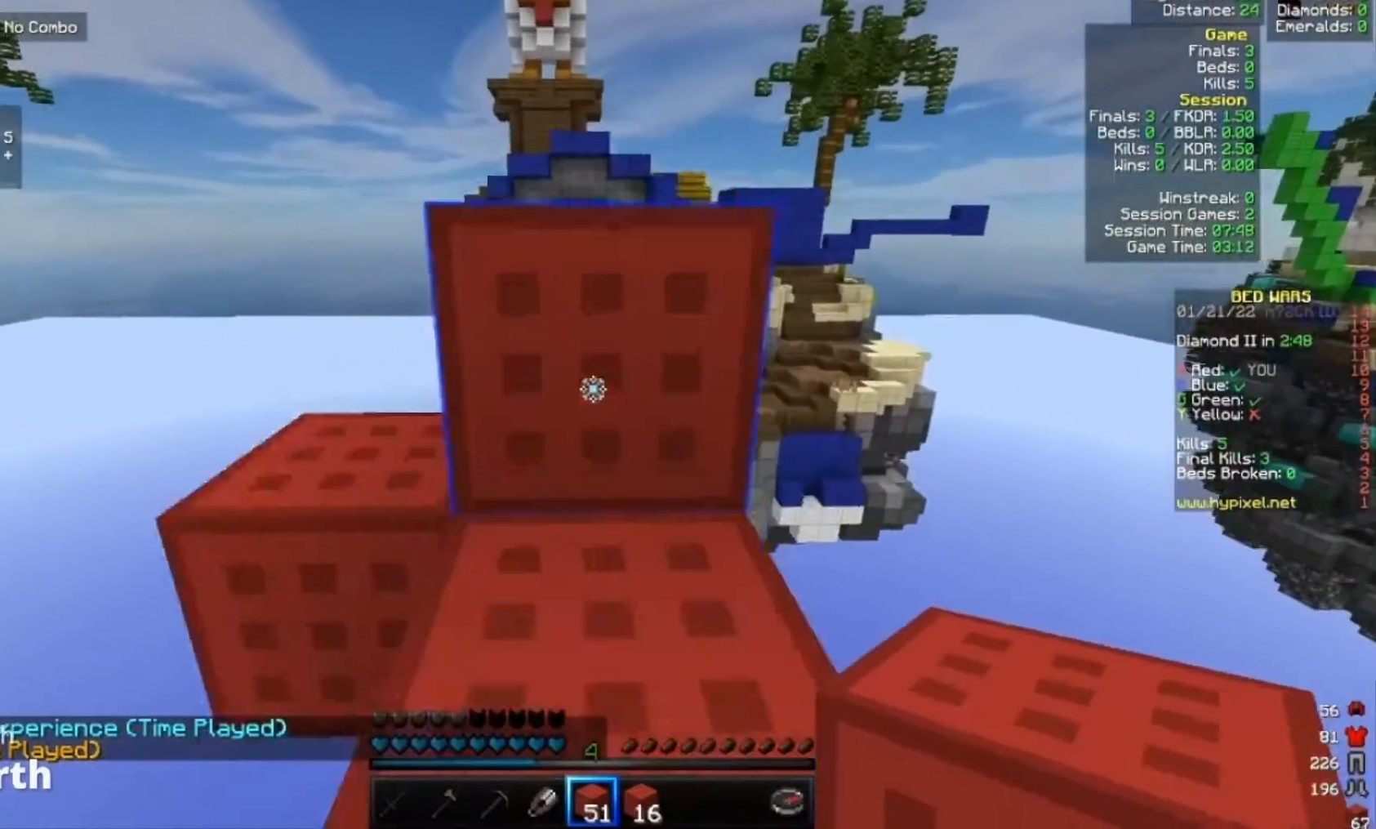
{"keys": ["w"], "mouse": [], "events": []}
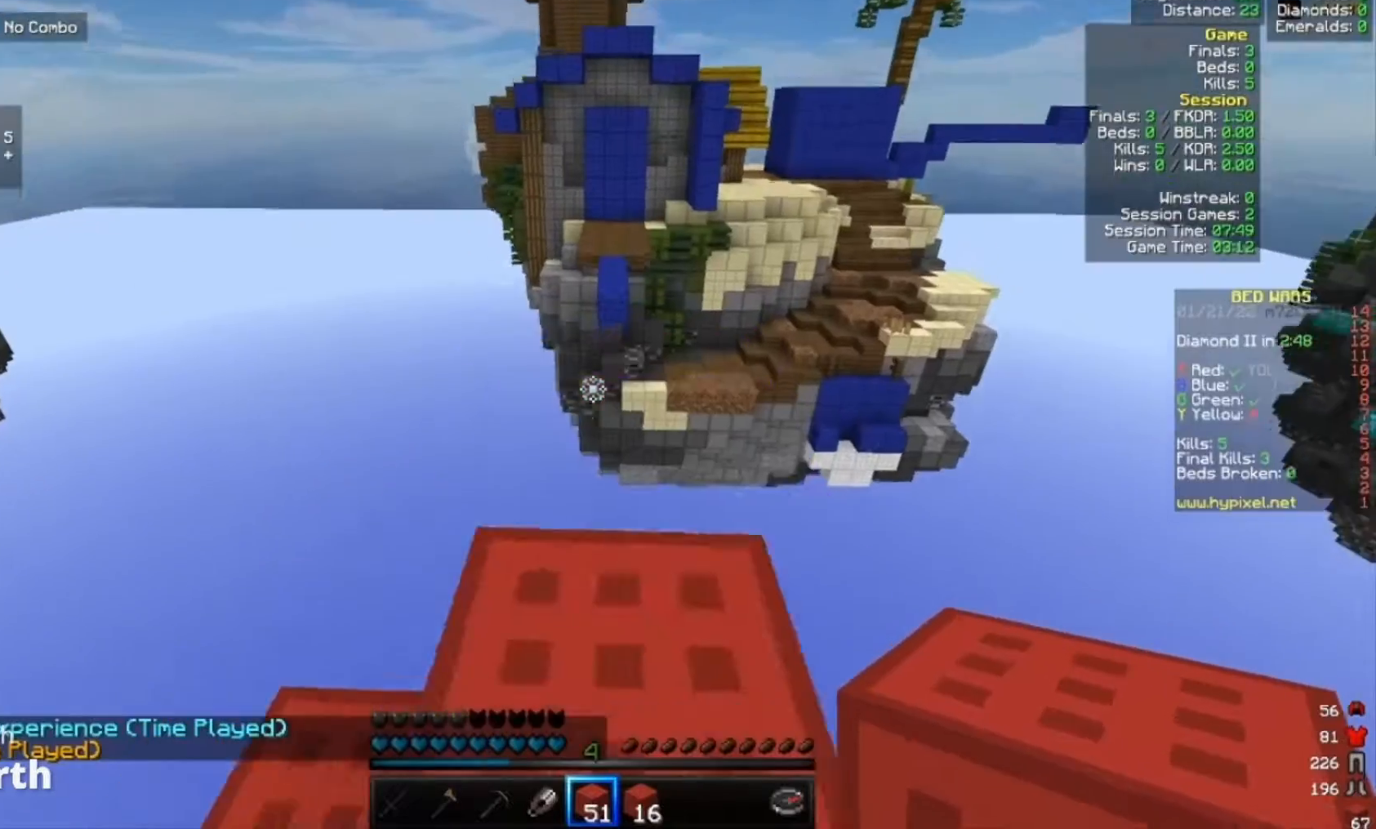
{"keys": ["a", "w"], "mouse": [], "events": [[467, "a", "down"]]}
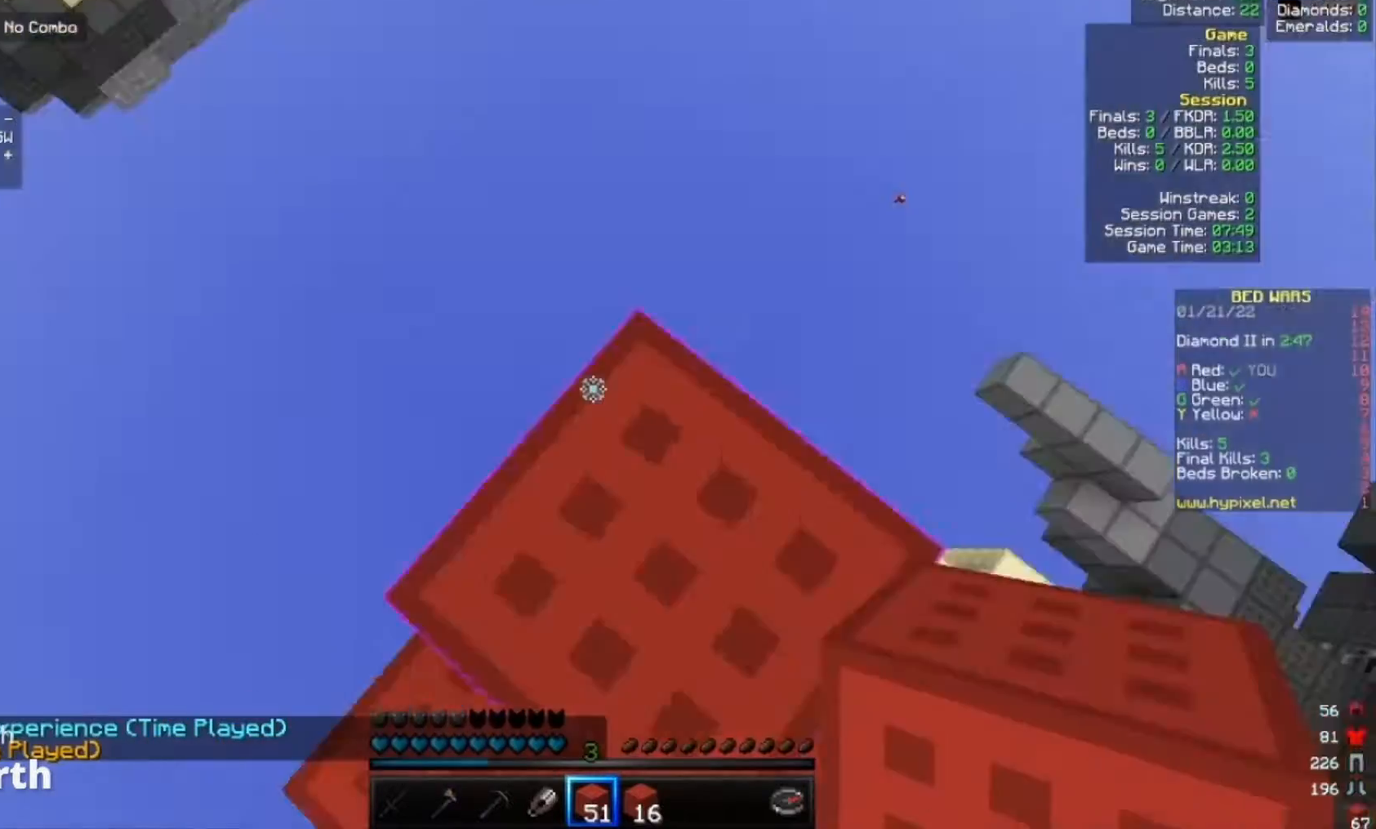
{"keys": ["s"], "mouse": [], "events": [[33, "w", "up"], [200, "s", "down"], [400, "a", "up"]]}
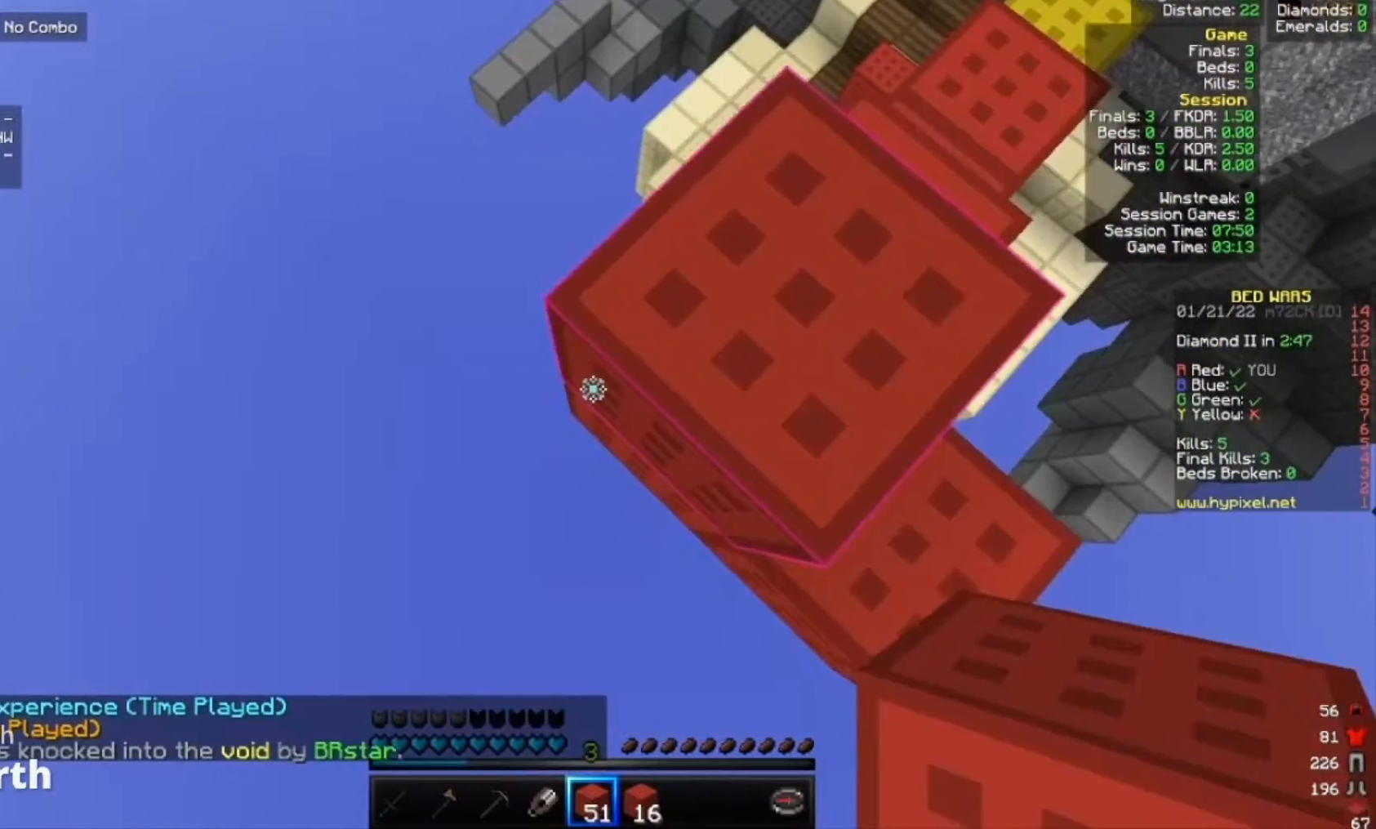
{"keys": ["a", "s"], "mouse": ["right"], "events": [[133, "a", "down"], [133, "mouse_right", "down"], [233, "mouse_right", "up"], [300, "mouse_right", "down"], [433, "mouse_right", "up"], [467, "mouse_right", "down"]]}
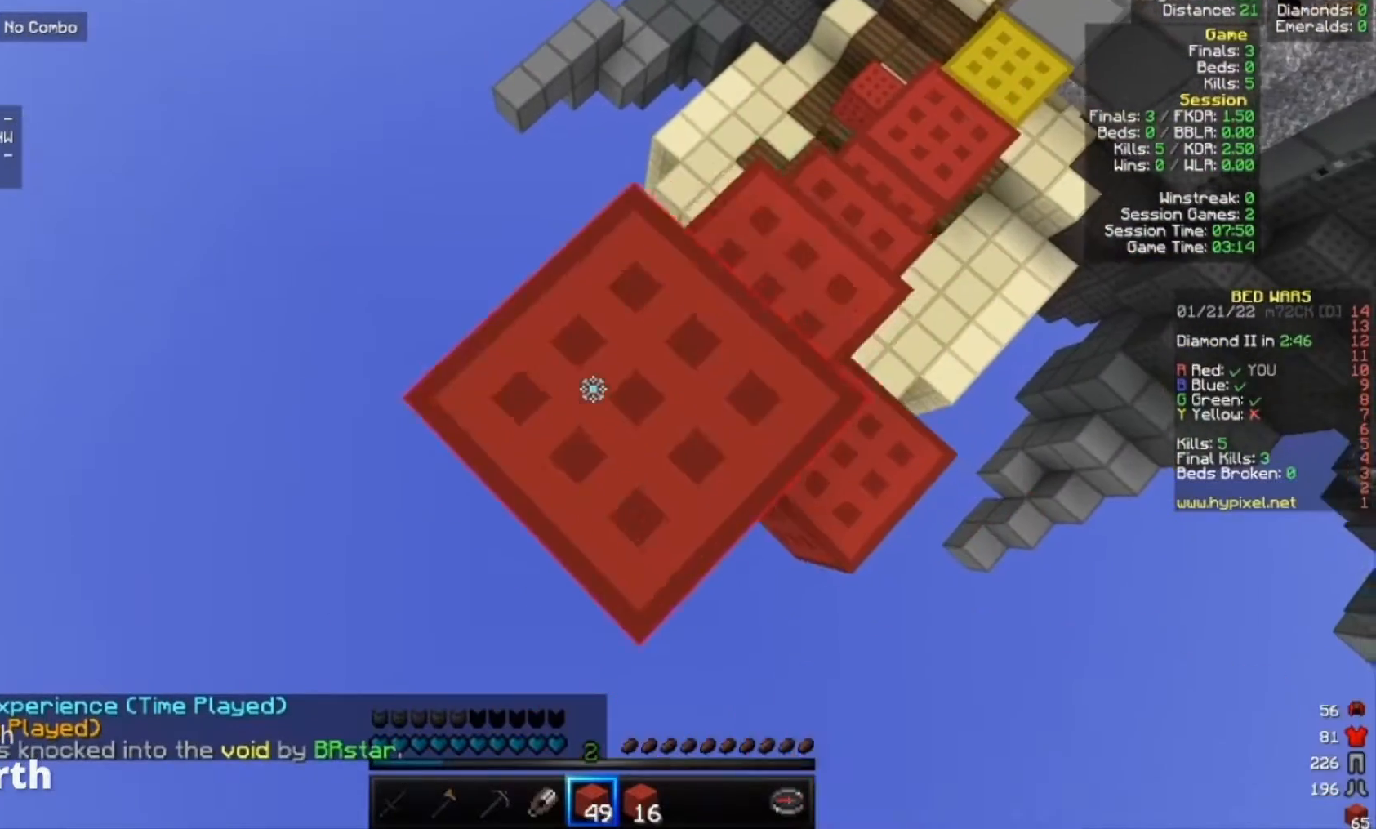
{"keys": ["a", "s"], "mouse": [], "events": [[100, "mouse_right", "up"], [367, "mouse_right", "down"], [433, "mouse_right", "up"]]}
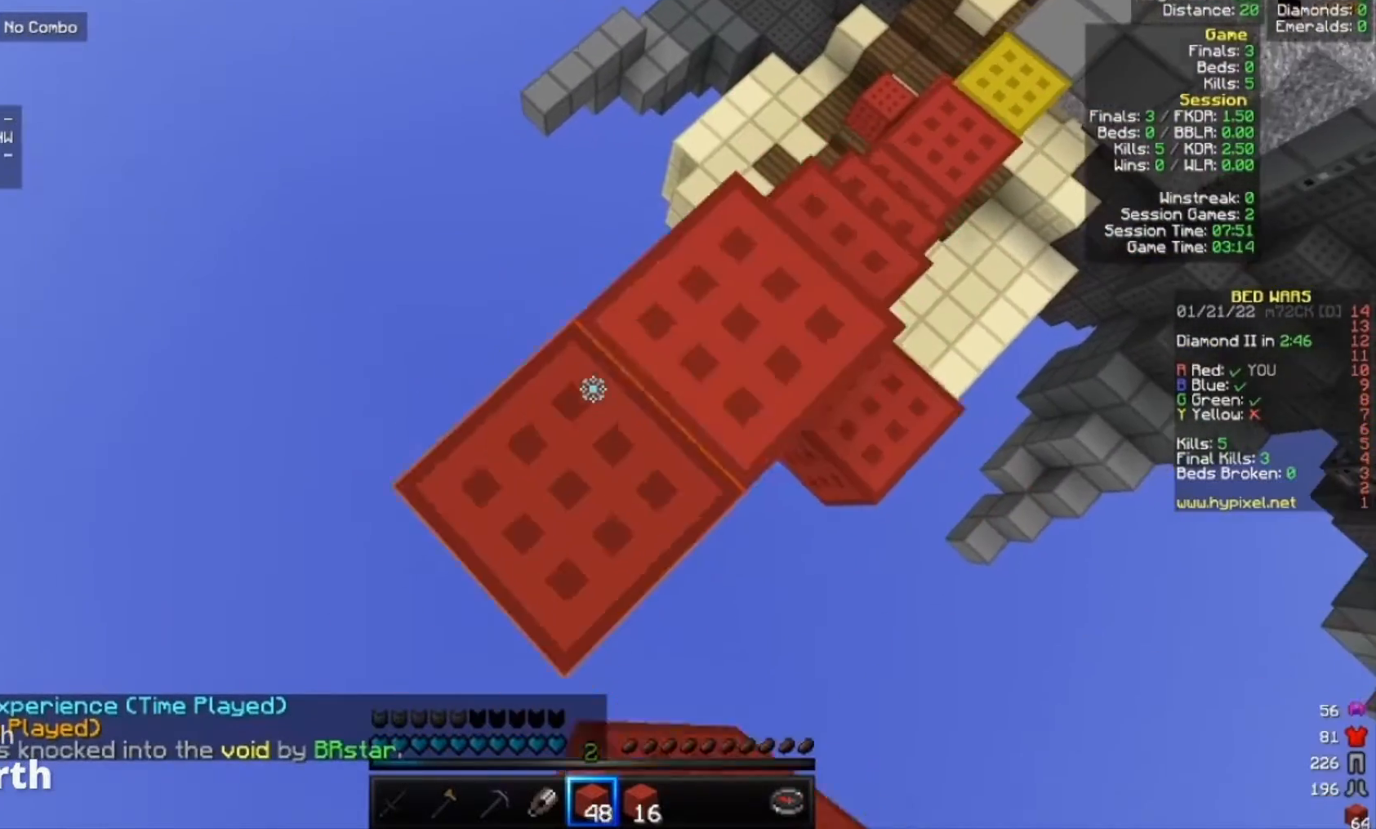
{"keys": ["a", "s"], "mouse": [], "events": [[33, "mouse_right", "down"], [133, "mouse_right", "up"]]}
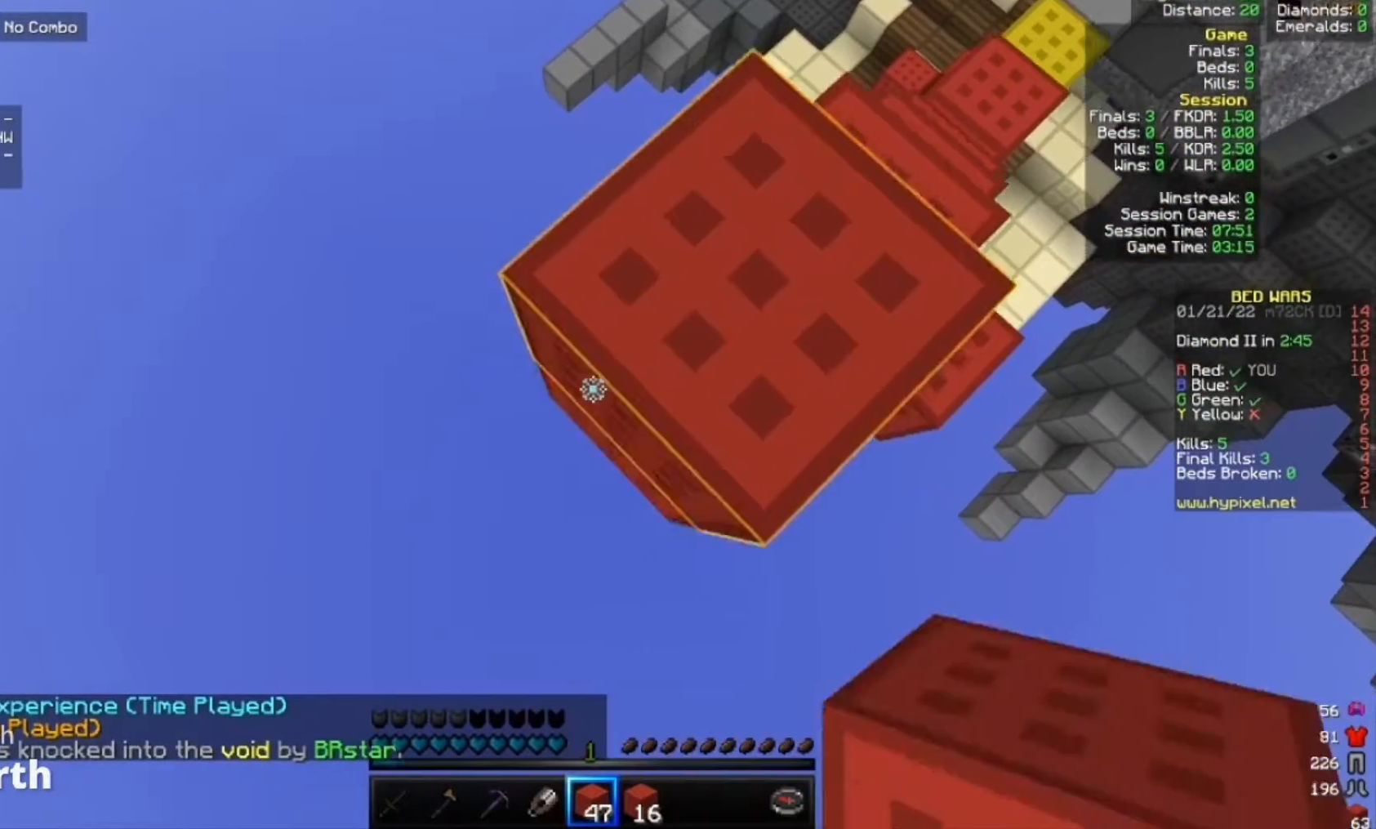
{"keys": ["a", "s"], "mouse": [], "events": [[100, "mouse_right", "down"], [133, "a", "up"], [200, "mouse_right", "up"], [267, "mouse_right", "down"], [367, "mouse_right", "up"], [400, "a", "down"]]}
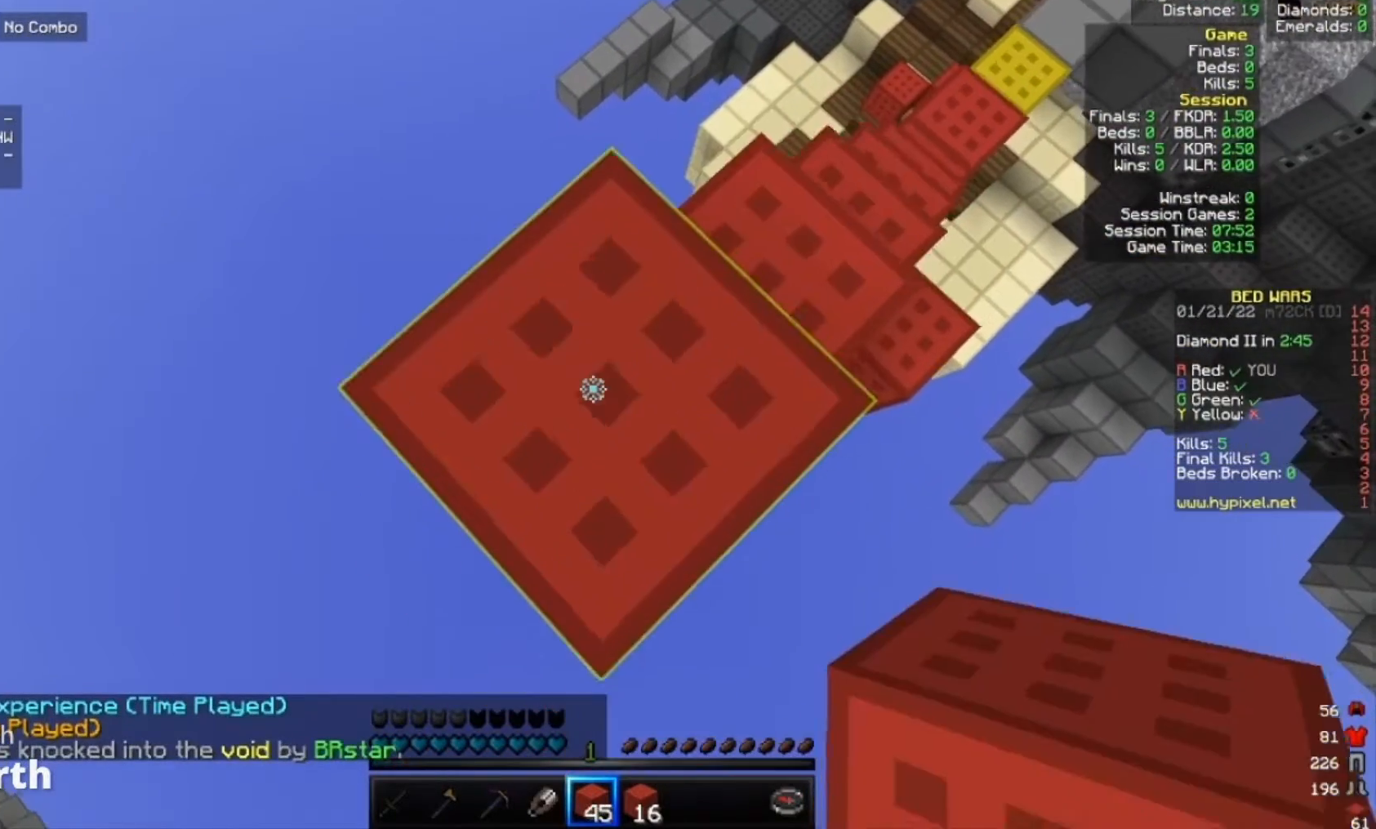
{"keys": ["a", "s"], "mouse": [], "events": [[400, "mouse_right", "down"], [433, "mouse_right", "up"]]}
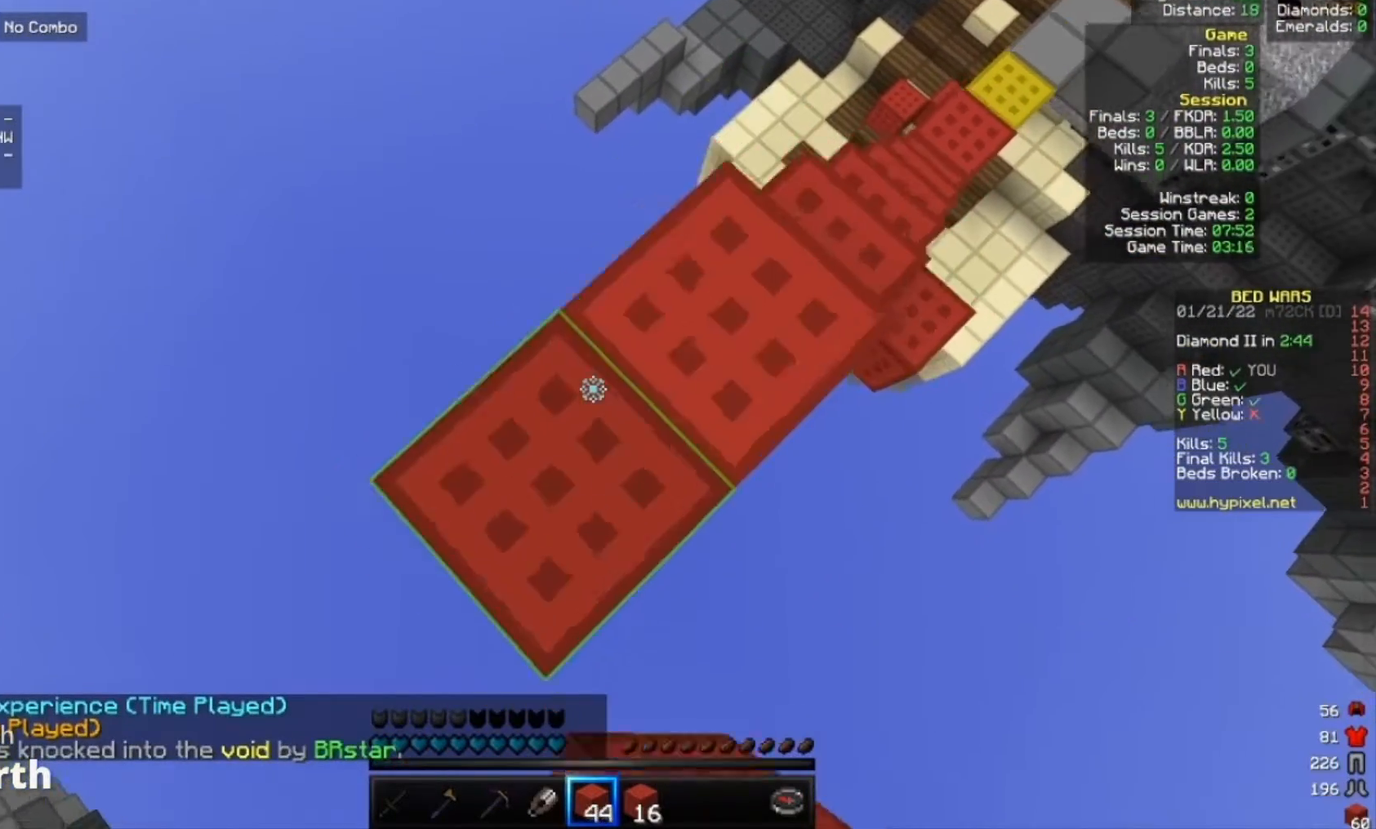
{"keys": ["a", "s"], "mouse": [], "events": [[33, "mouse_right", "down"], [133, "mouse_right", "up"]]}
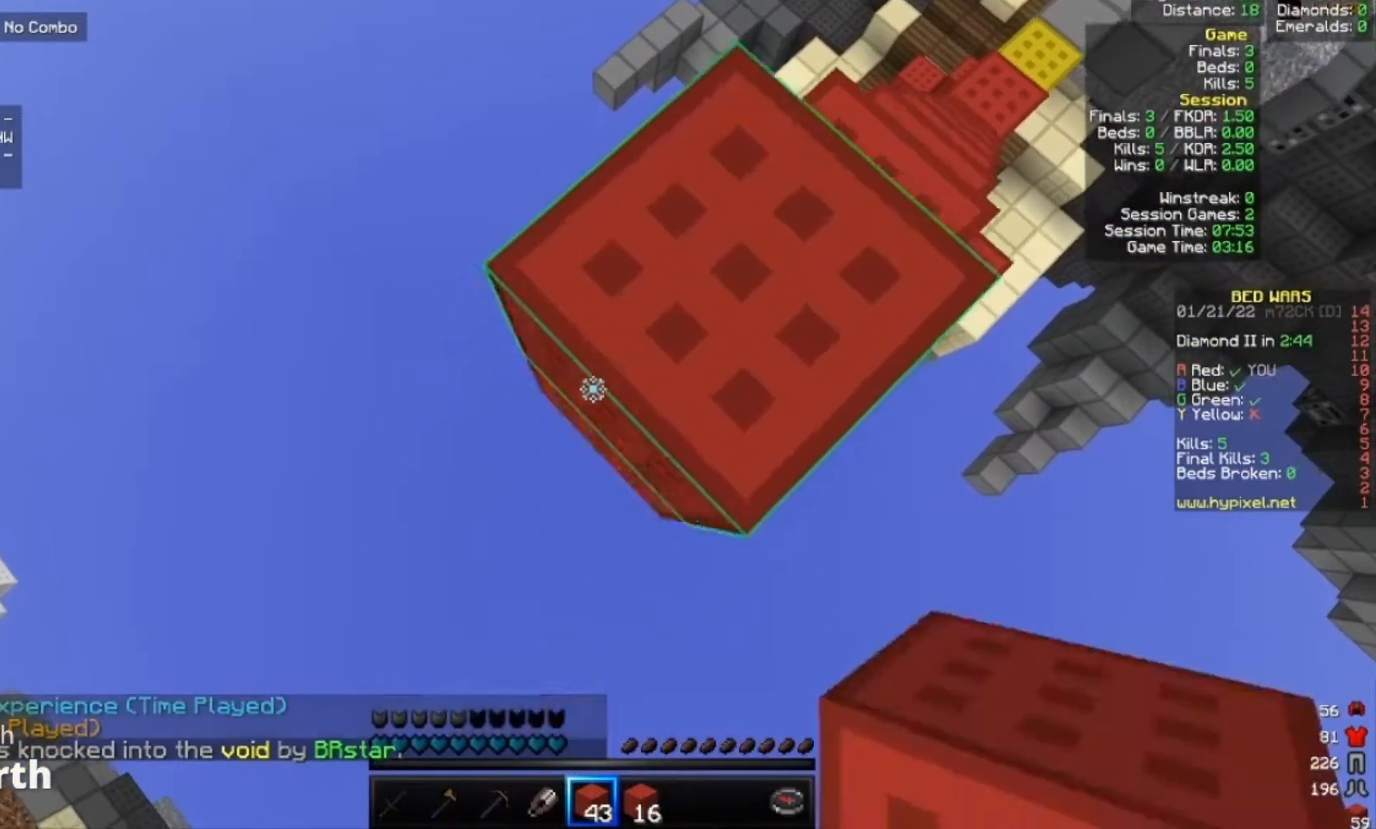
{"keys": ["a", "s"], "mouse": [], "events": [[33, "mouse_right", "down"], [100, "mouse_right", "up"], [200, "mouse_right", "down"], [300, "mouse_right", "up"]]}
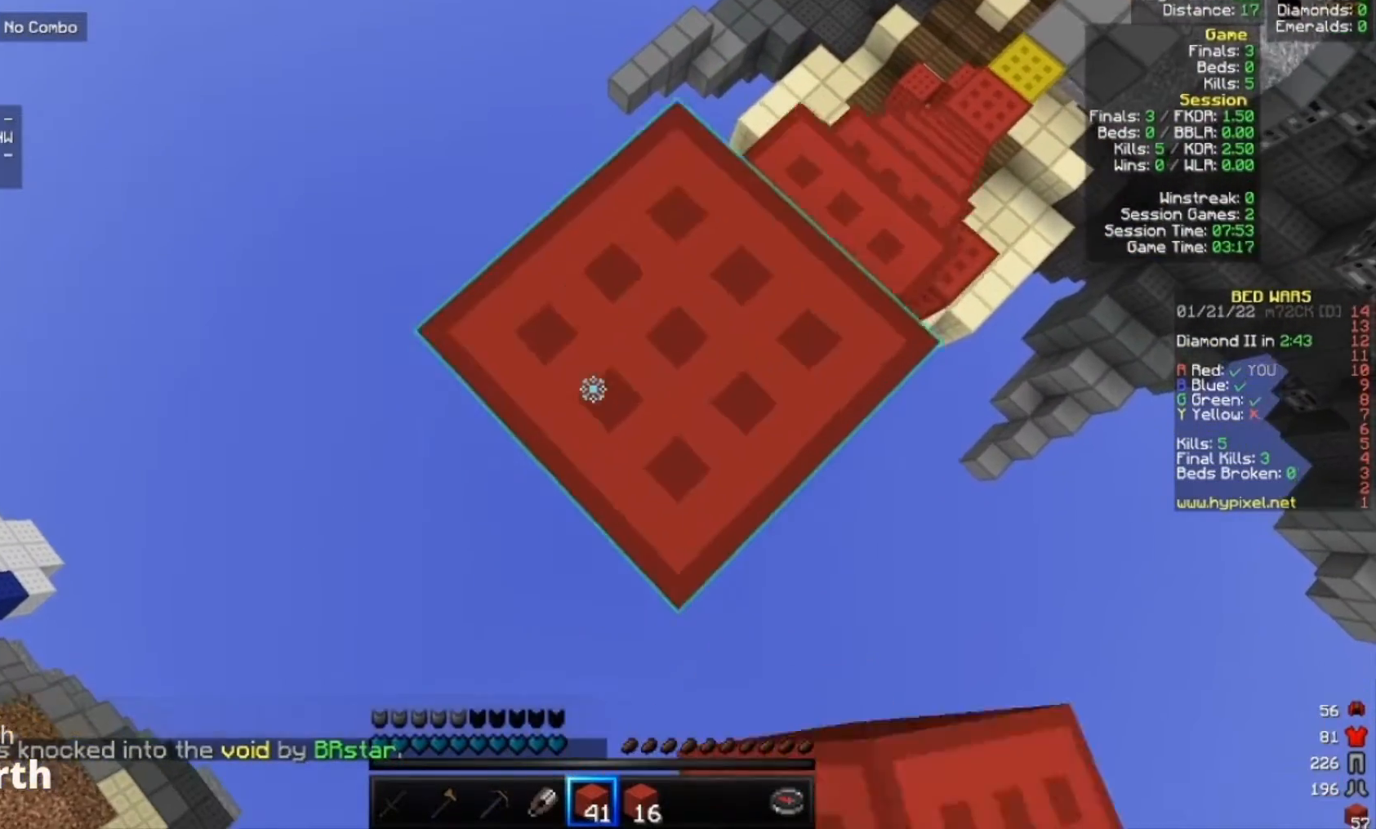
{"keys": ["a", "s"], "mouse": ["right"], "events": [[200, "mouse_right", "down"], [300, "mouse_right", "up"], [400, "mouse_right", "down"]]}
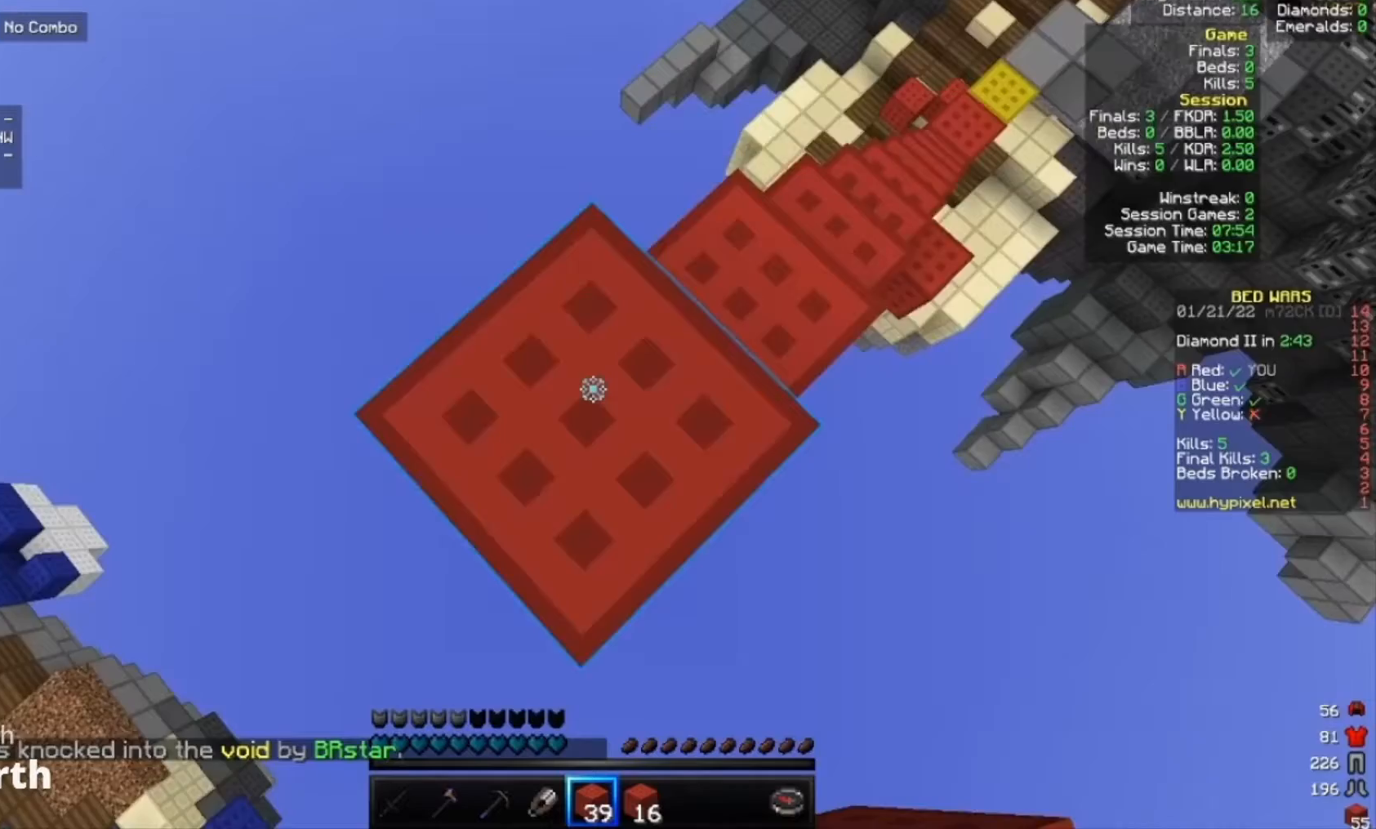
{"keys": ["a", "s"], "mouse": ["right"], "events": []}
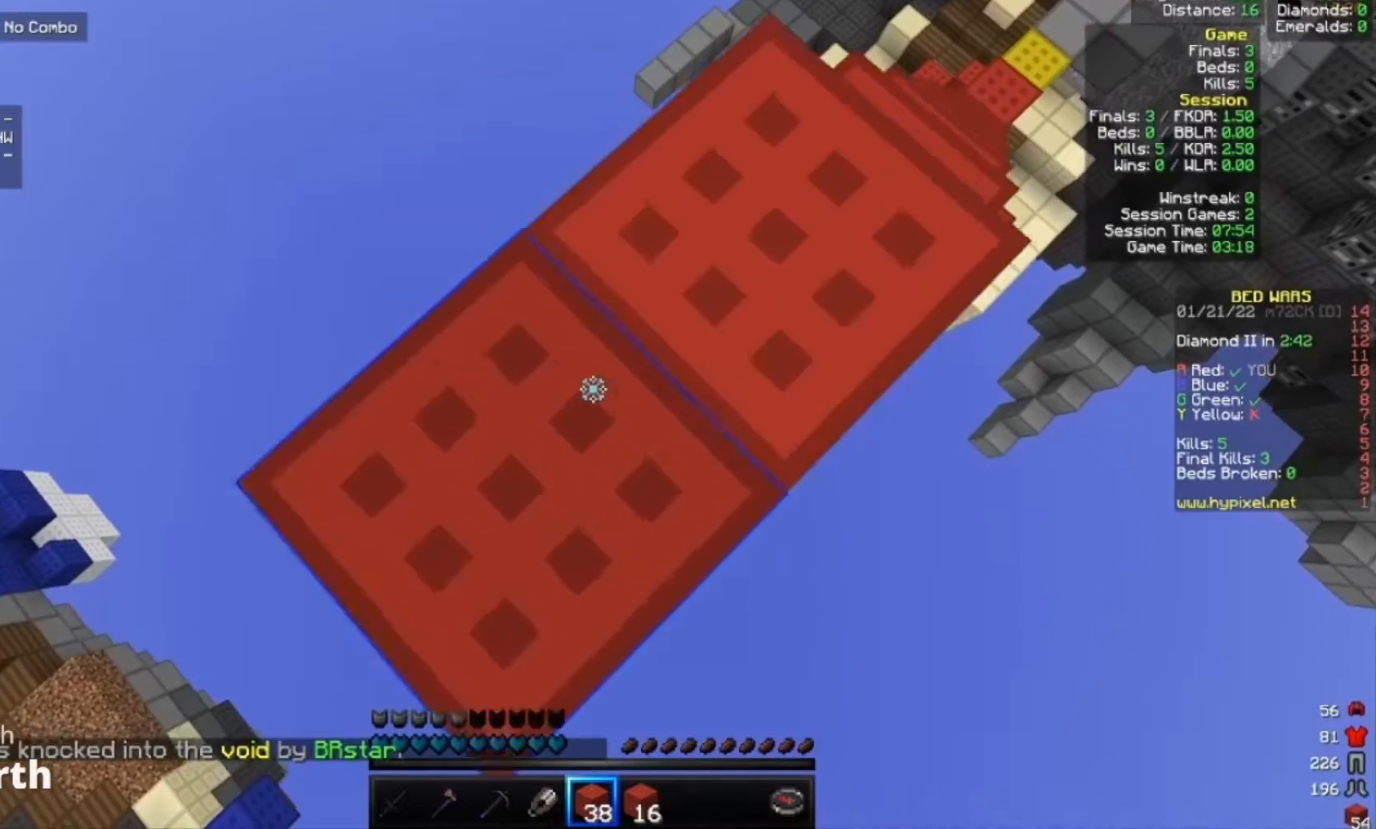
{"keys": ["a", "s"], "mouse": ["right"], "events": []}
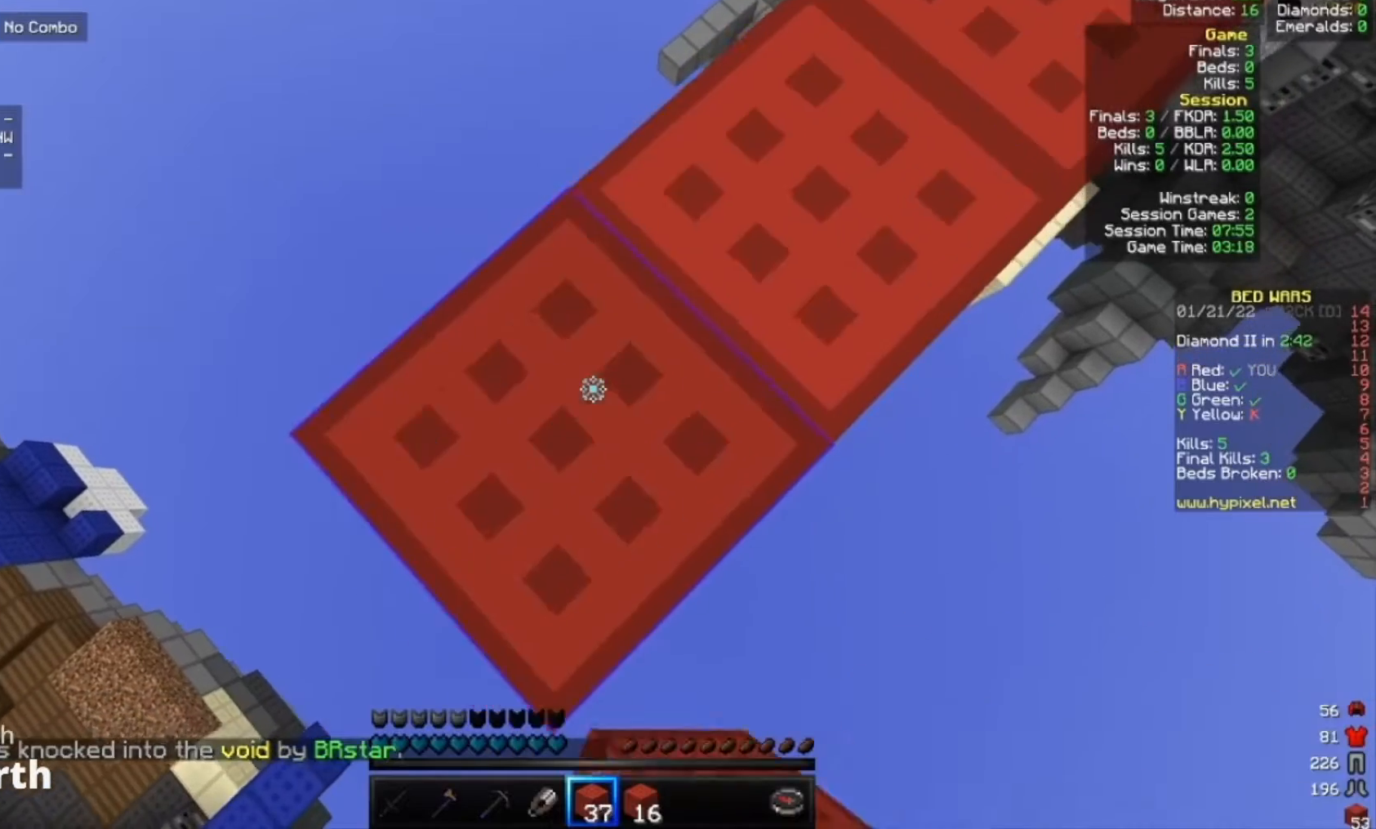
{"keys": ["a", "s"], "mouse": ["right"], "events": []}
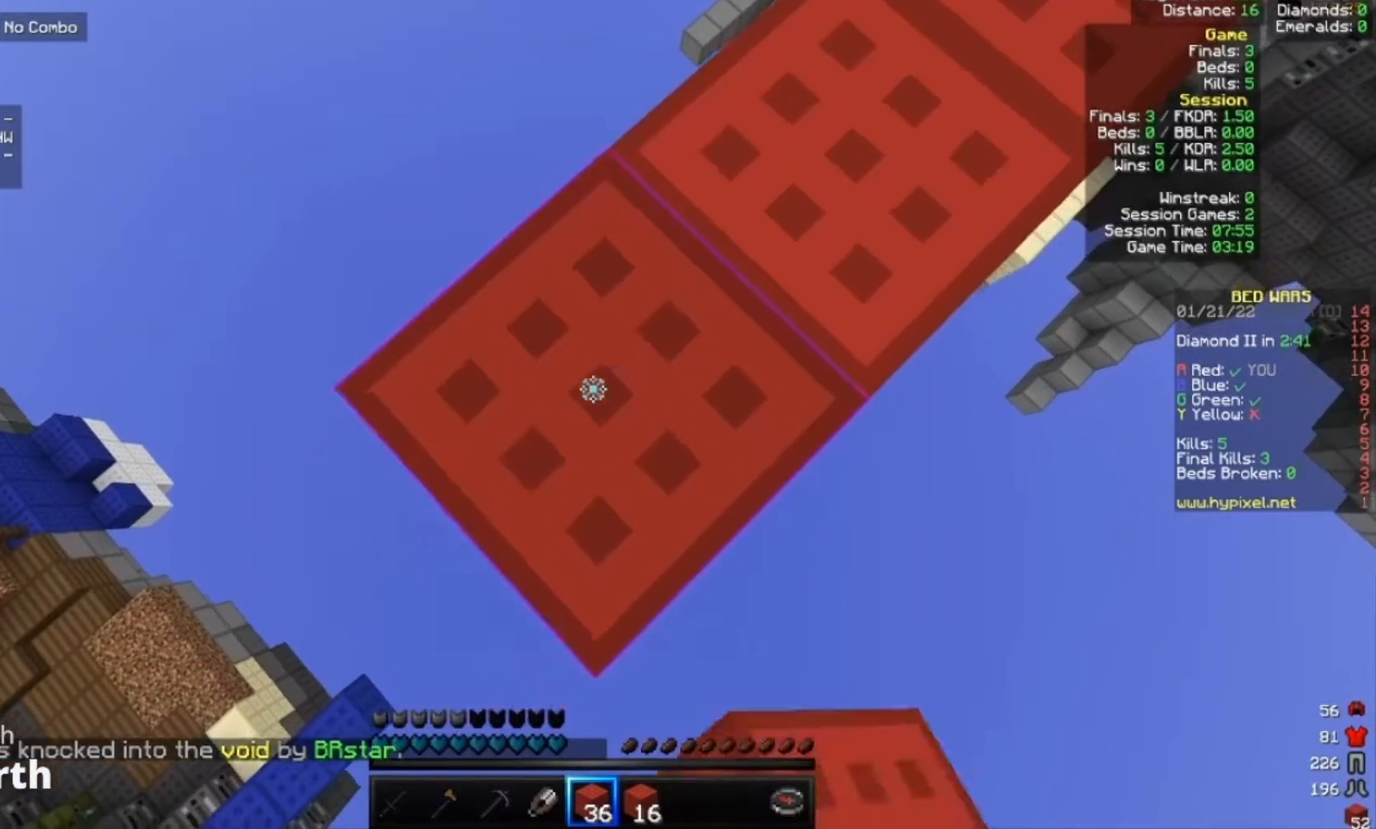
{"keys": ["a", "s"], "mouse": ["right"], "events": []}
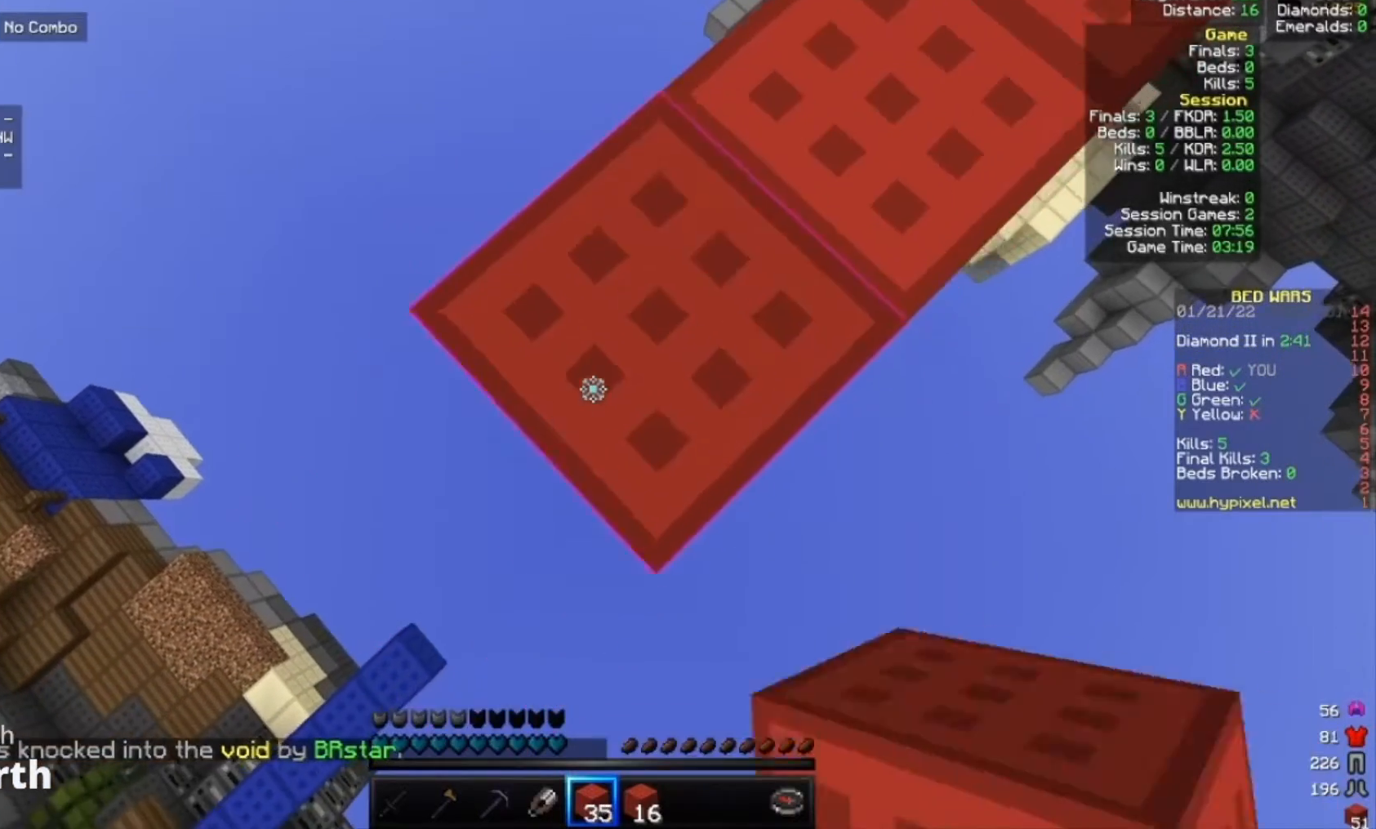
{"keys": ["a", "s"], "mouse": ["right"], "events": []}
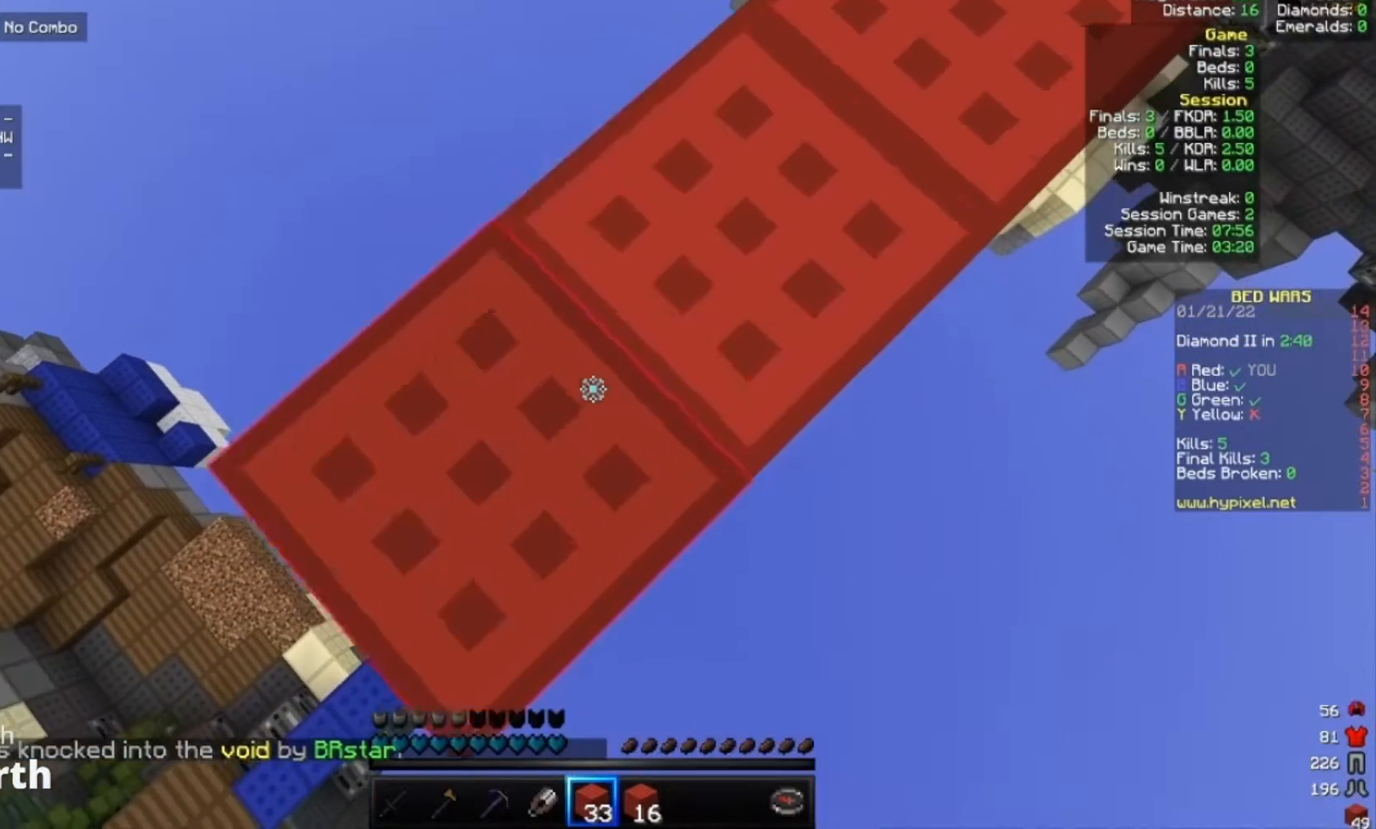
{"keys": ["a", "s"], "mouse": ["right"], "events": []}
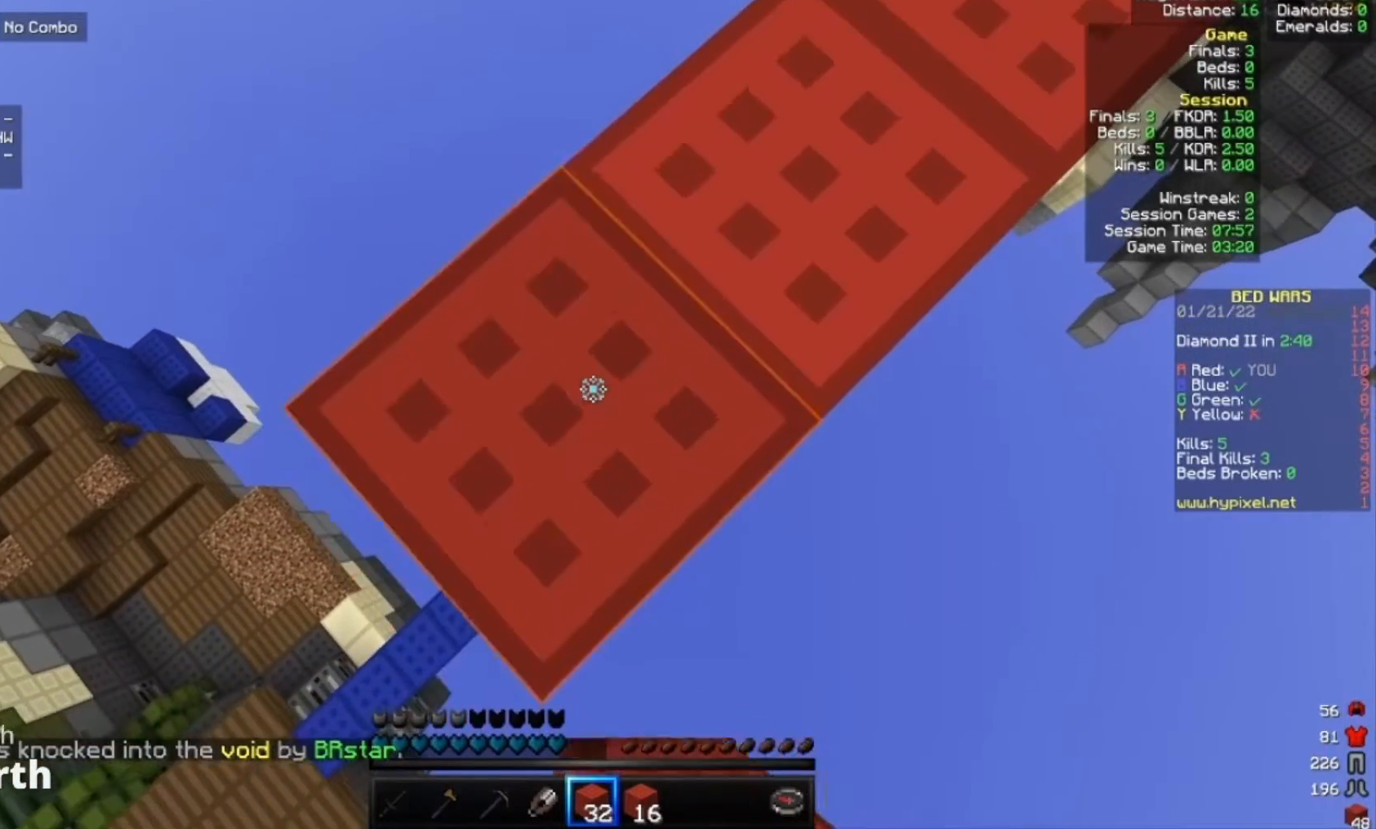
{"keys": ["a", "s"], "mouse": ["right"], "events": []}
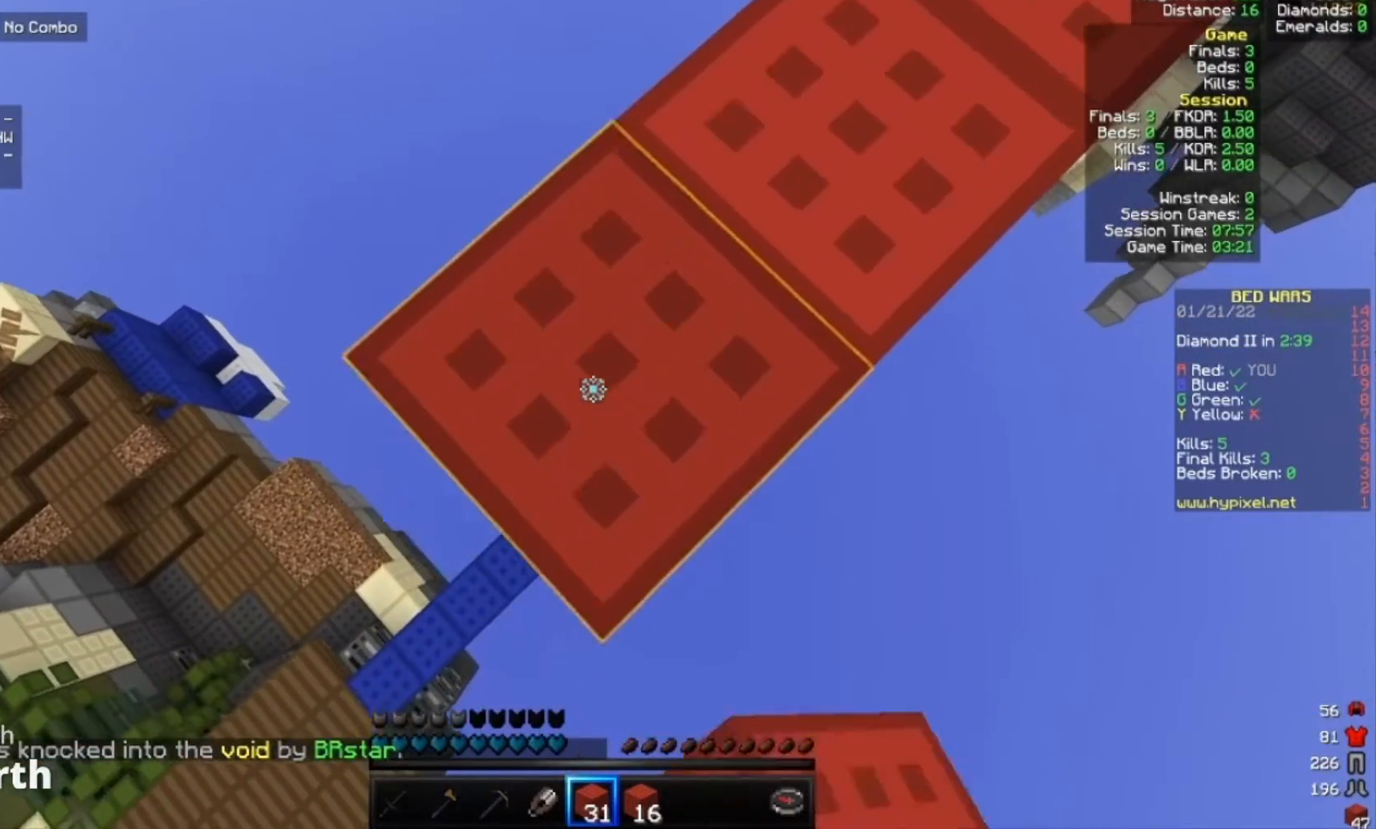
{"keys": ["a", "s"], "mouse": ["right"], "events": []}
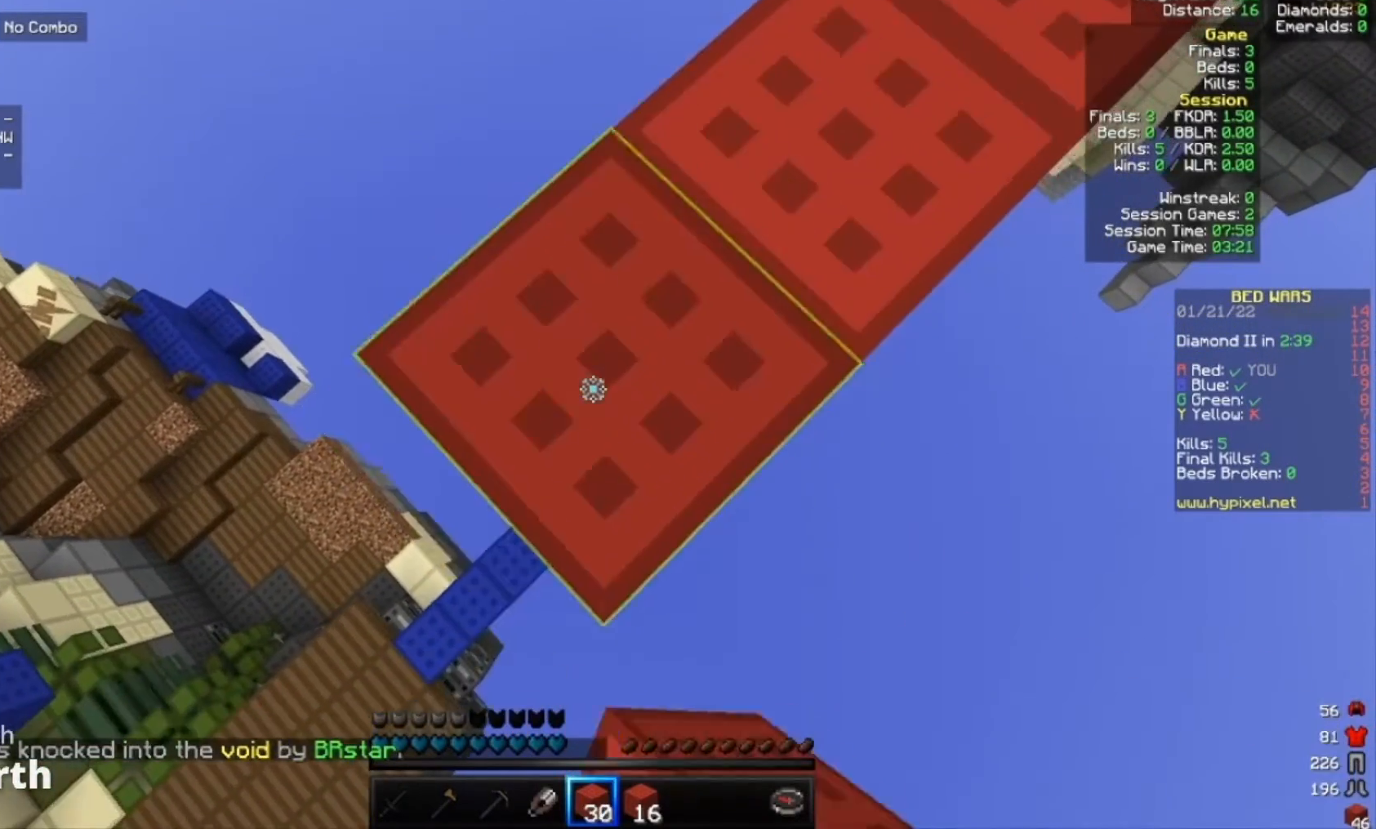
{"keys": ["a", "s"], "mouse": ["right"], "events": []}
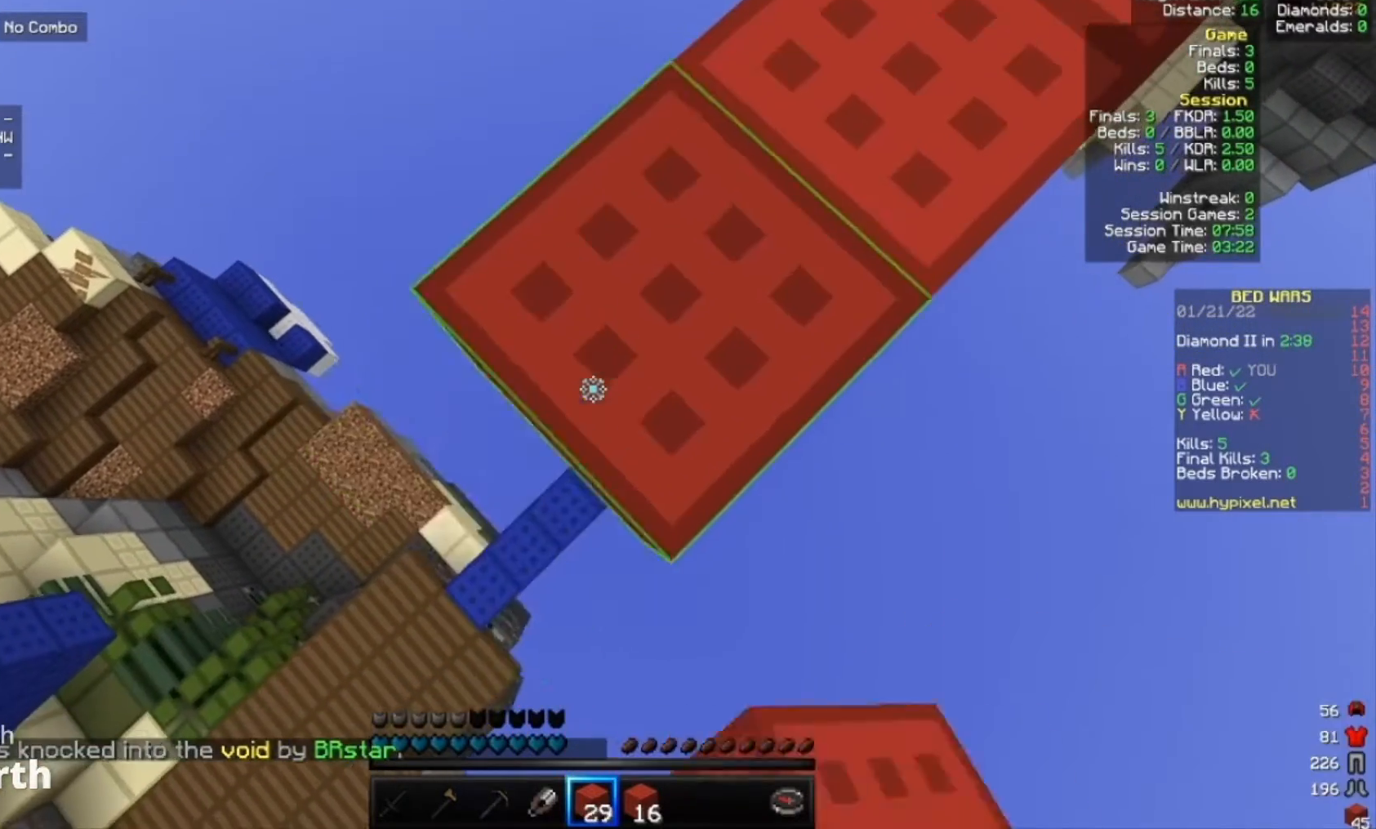
{"keys": ["a", "s"], "mouse": ["right"], "events": []}
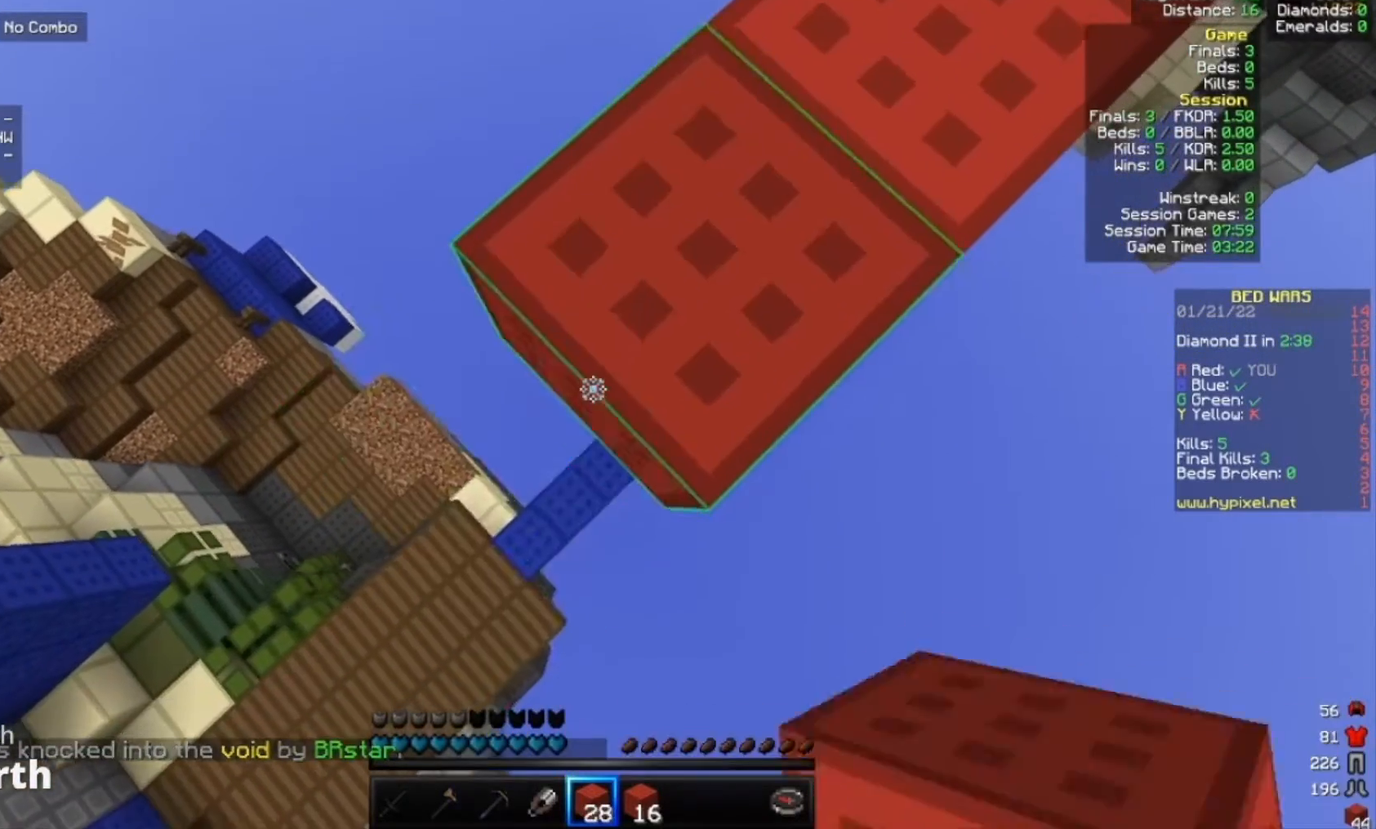
{"keys": ["a", "s"], "mouse": ["right"], "events": []}
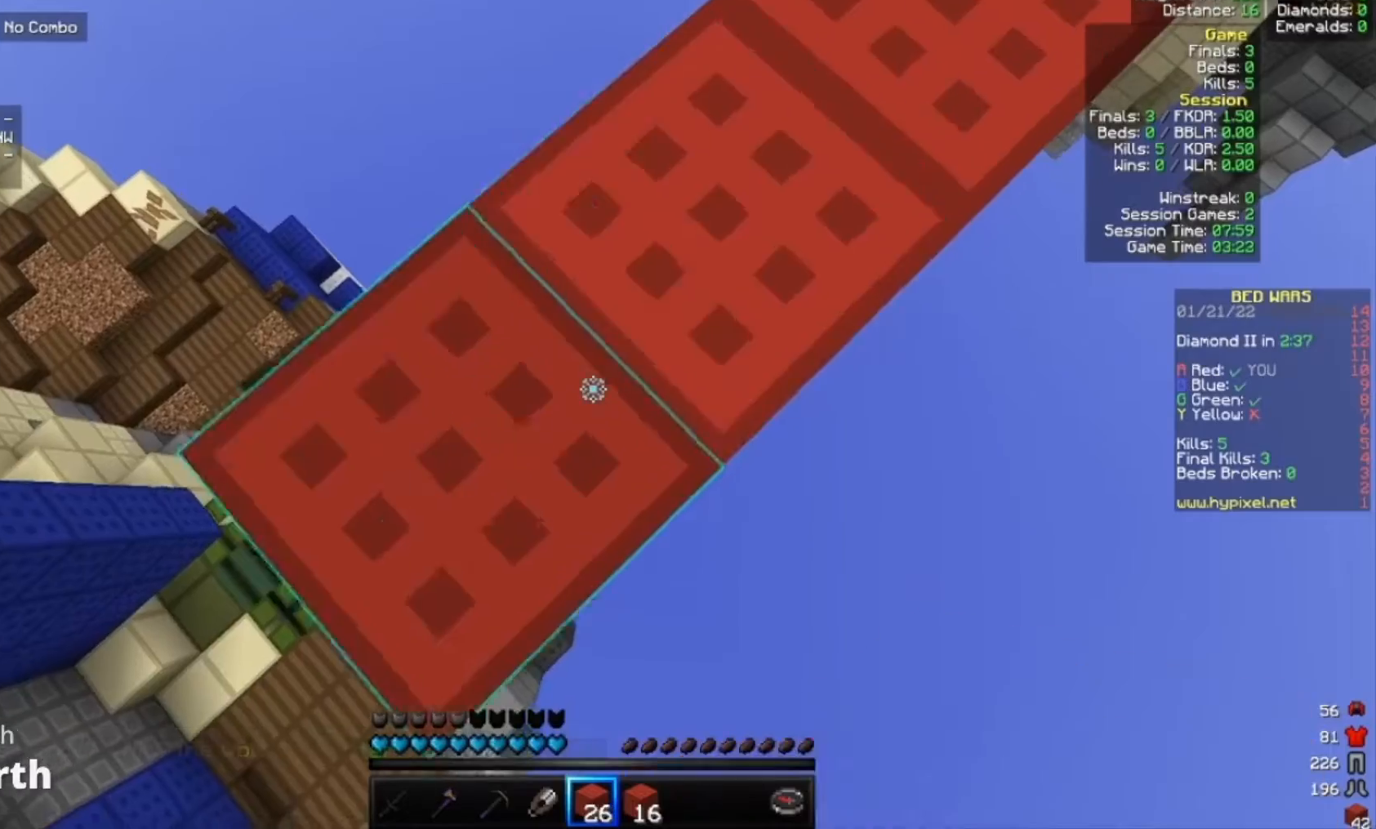
{"keys": ["a", "s"], "mouse": ["right"], "events": []}
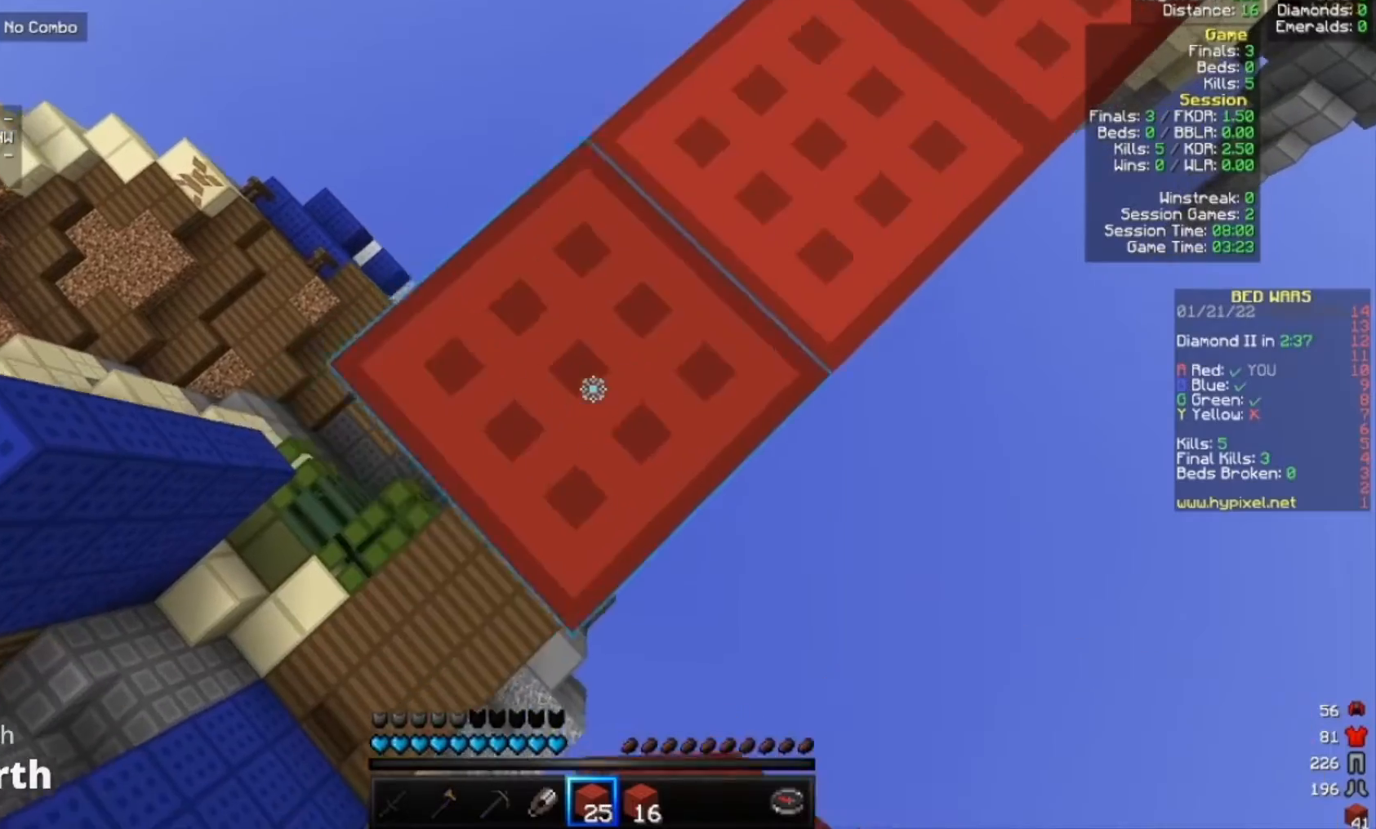
{"keys": ["a", "s"], "mouse": ["right"], "events": []}